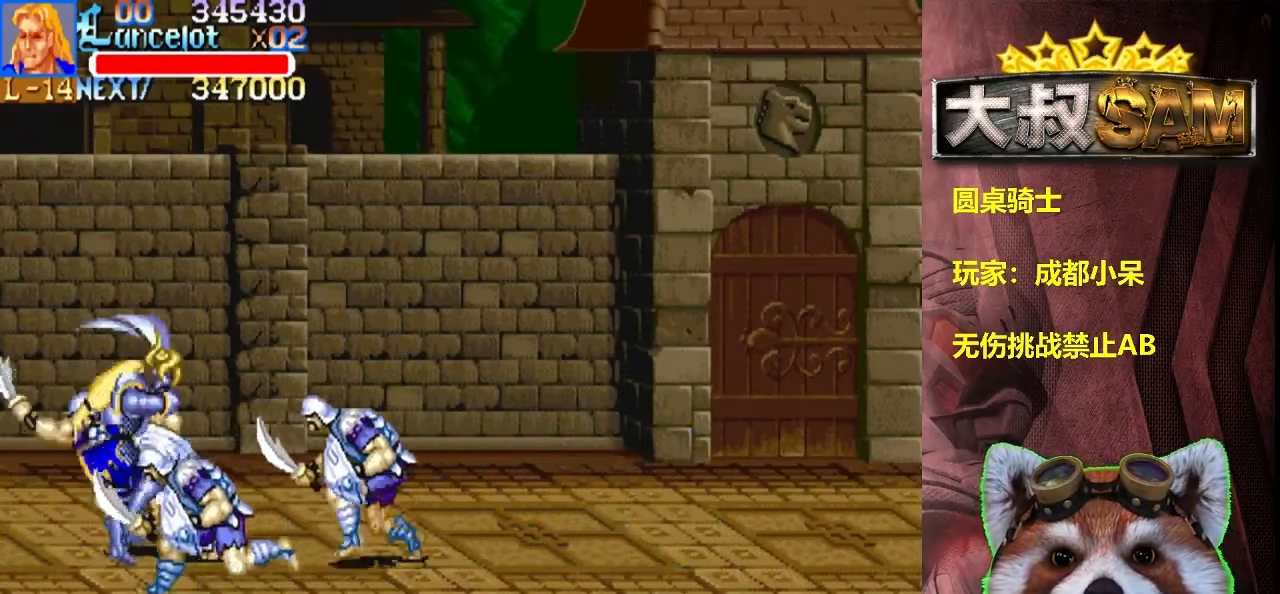
Gameplay with a controller (arcade stick); each line is a JSON object with the inputs held at the frame after it. "events" lists button and stick changes between this image and that frame as [ms after this image, input, new state], when the widget could be followed in between. Not read: C L3 R3.
{"buttons": [], "left_stick": "left", "events": [[83, "left_stick", "center"], [250, "left_stick", "left"]]}
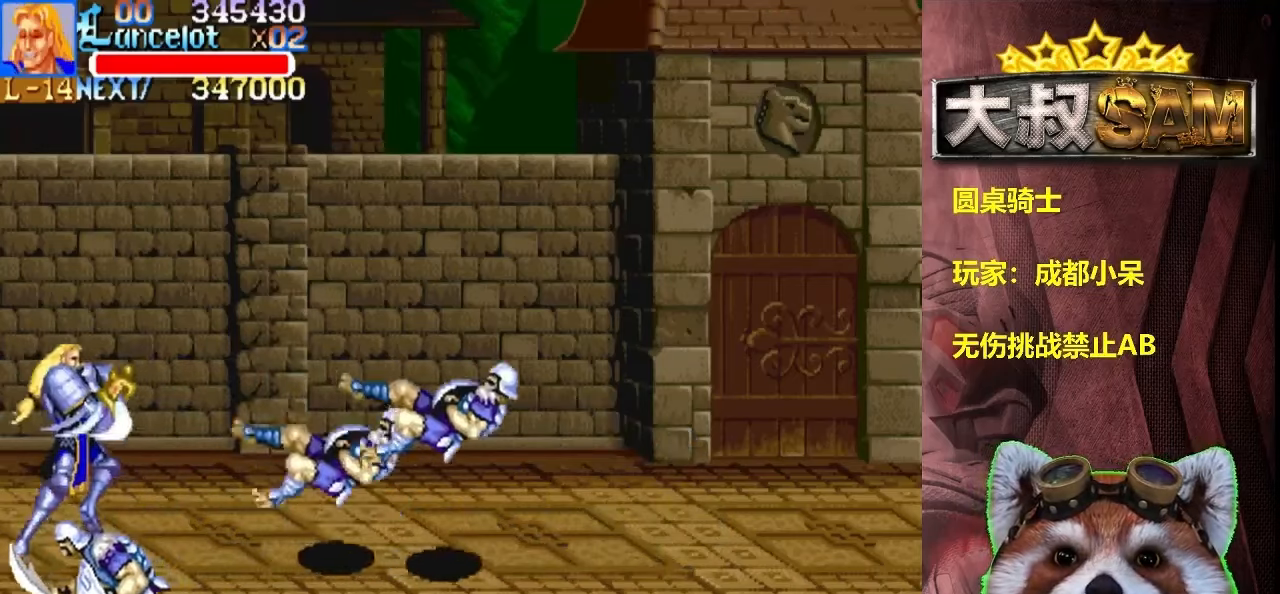
{"buttons": [], "left_stick": "right", "events": [[100, "left_stick", "right"], [317, "left_stick", "down-right"], [417, "left_stick", "right"]]}
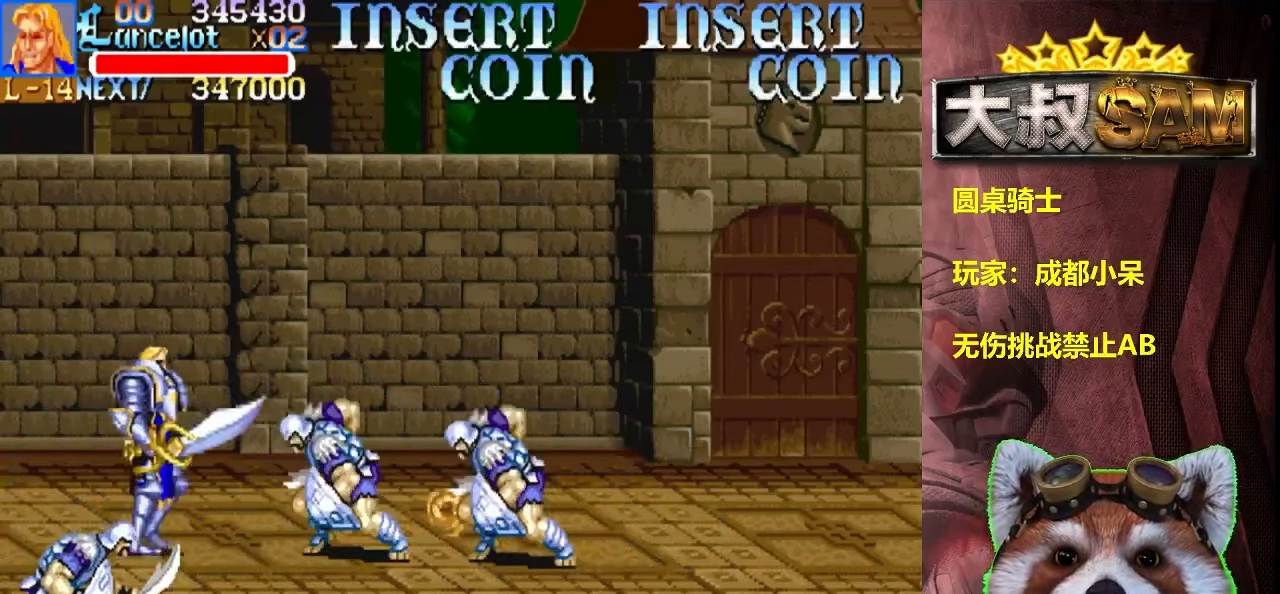
{"buttons": ["A"], "left_stick": "right", "events": [[433, "A", "down"]]}
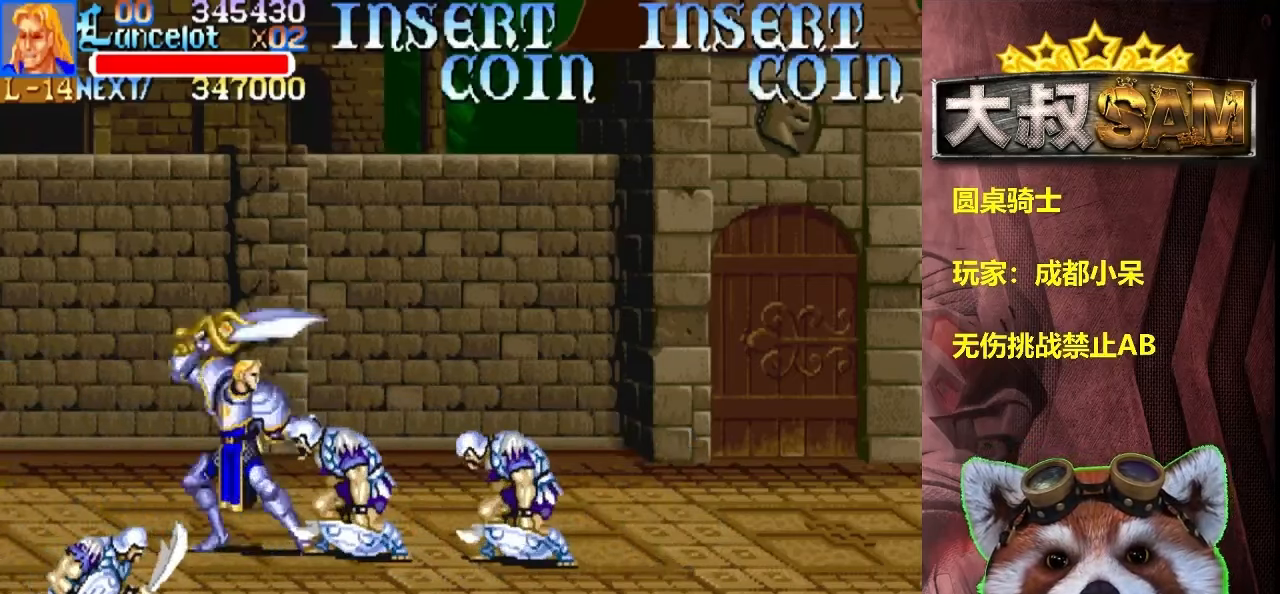
{"buttons": ["A"], "left_stick": "right", "events": [[50, "A", "up"], [150, "A", "down"], [200, "A", "up"], [317, "A", "down"], [367, "A", "up"], [467, "A", "down"]]}
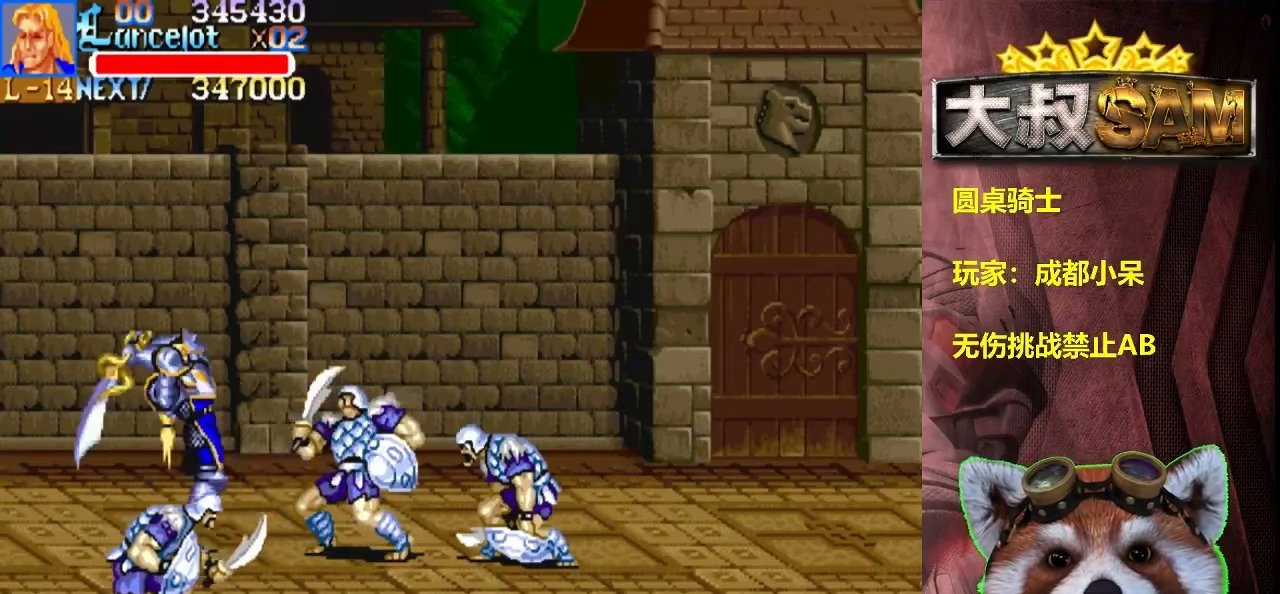
{"buttons": [], "left_stick": "right", "events": [[83, "A", "up"], [150, "A", "down"], [233, "A", "up"]]}
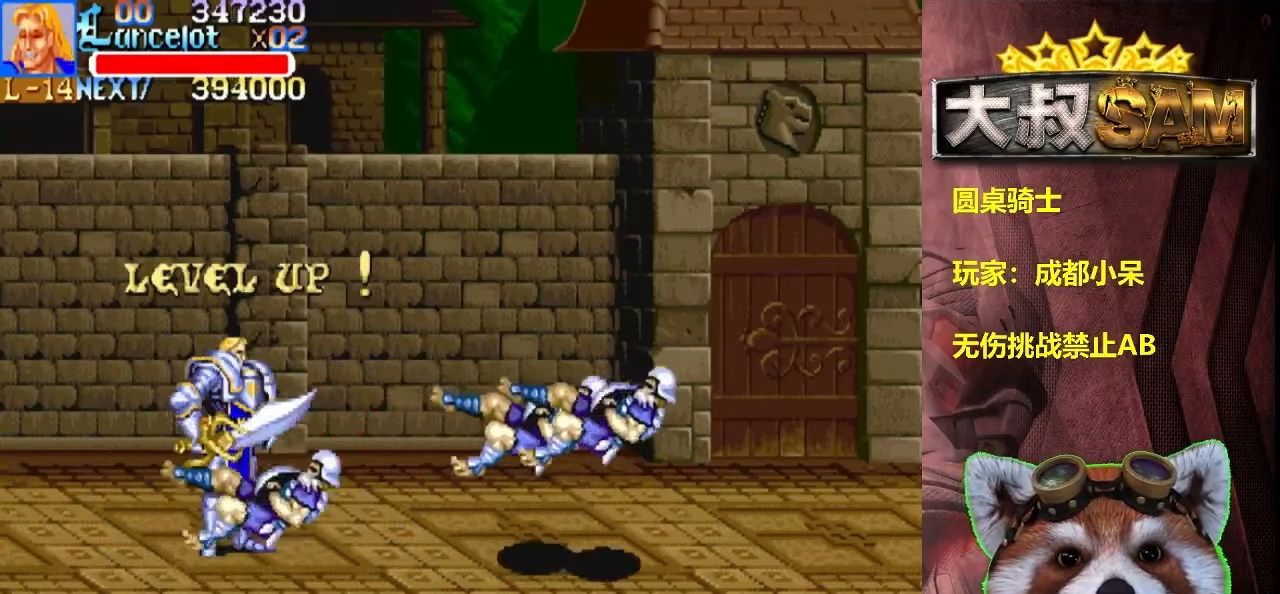
{"buttons": ["A"], "left_stick": "center", "events": [[267, "left_stick", "center"], [433, "A", "down"]]}
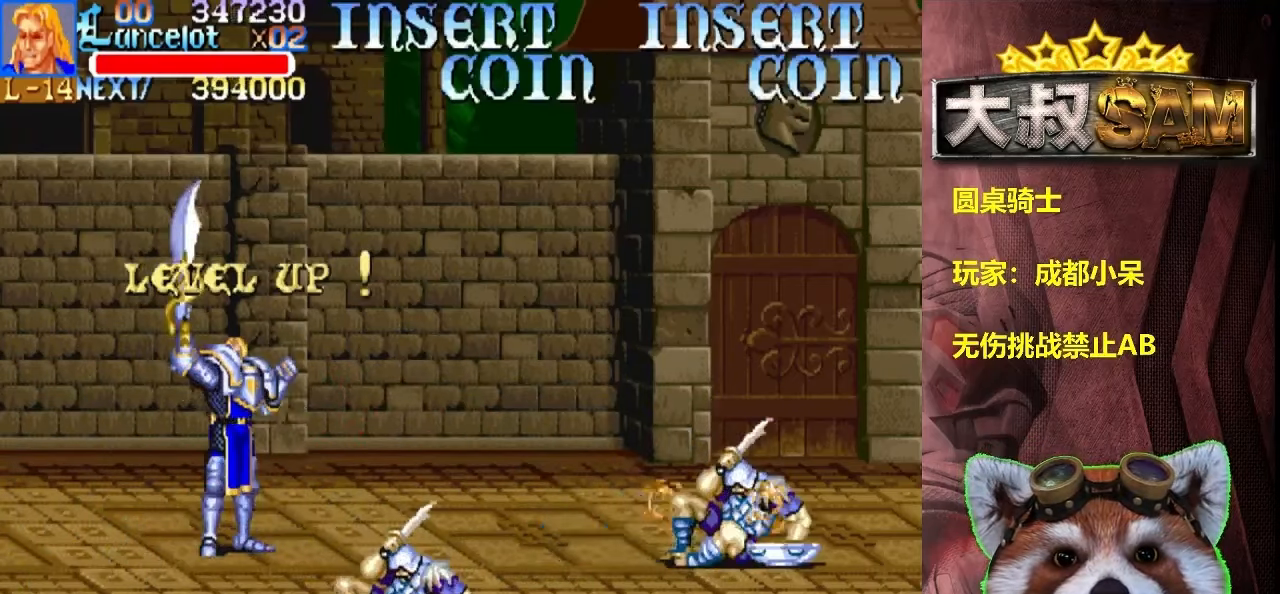
{"buttons": ["A"], "left_stick": "down", "events": [[100, "left_stick", "down"]]}
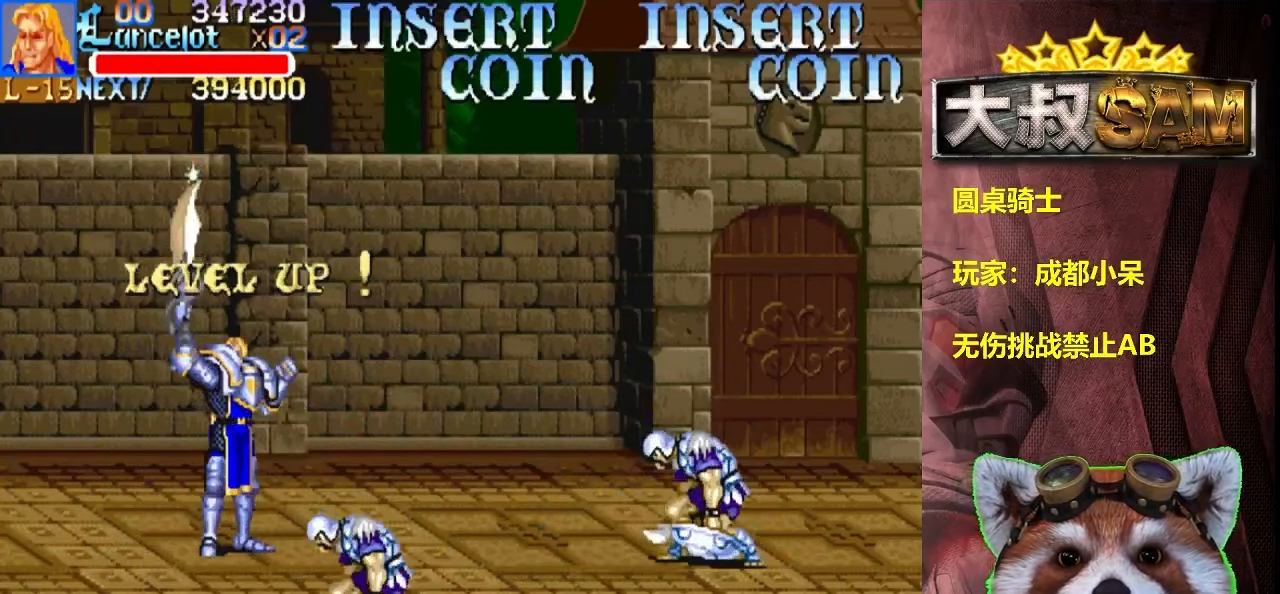
{"buttons": [], "left_stick": "right", "events": [[17, "left_stick", "center"], [250, "left_stick", "right"], [317, "A", "up"]]}
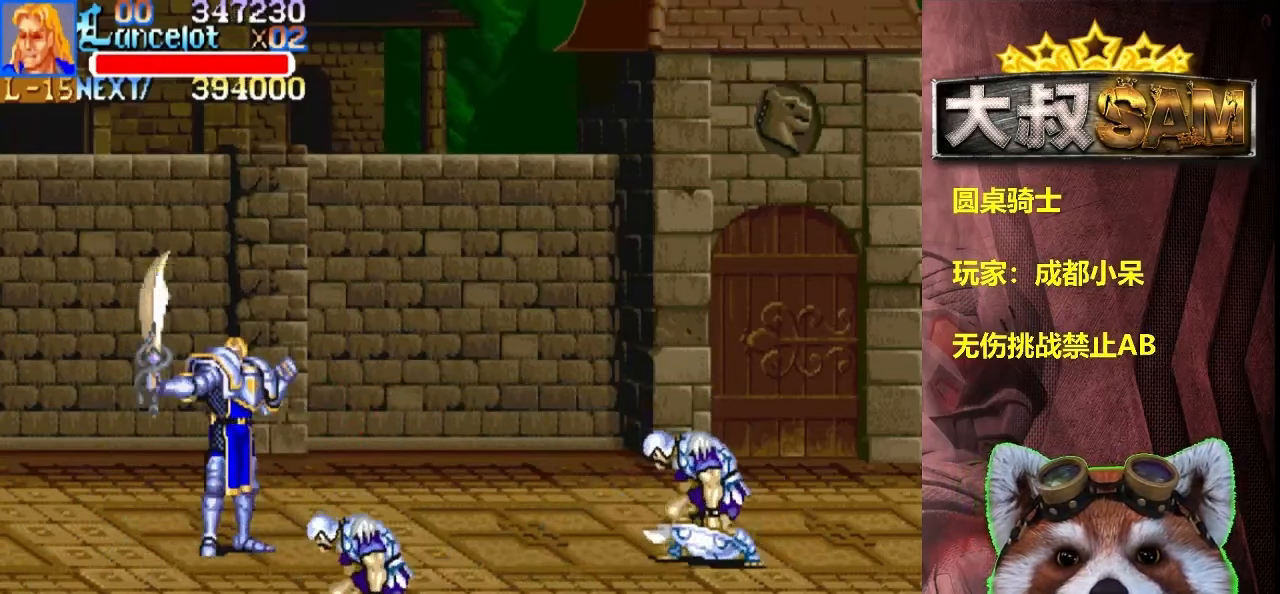
{"buttons": [], "left_stick": "right", "events": []}
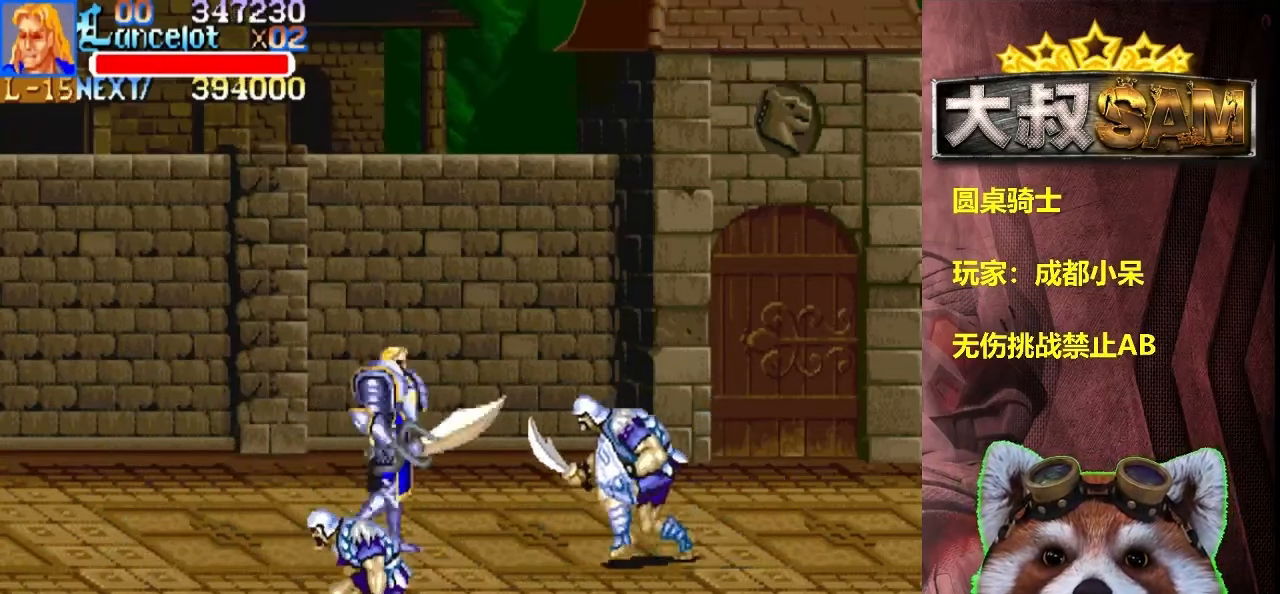
{"buttons": [], "left_stick": "center", "events": [[133, "A", "down"], [183, "left_stick", "center"], [233, "A", "up"], [283, "A", "down"], [350, "A", "up"], [433, "A", "down"], [500, "A", "up"]]}
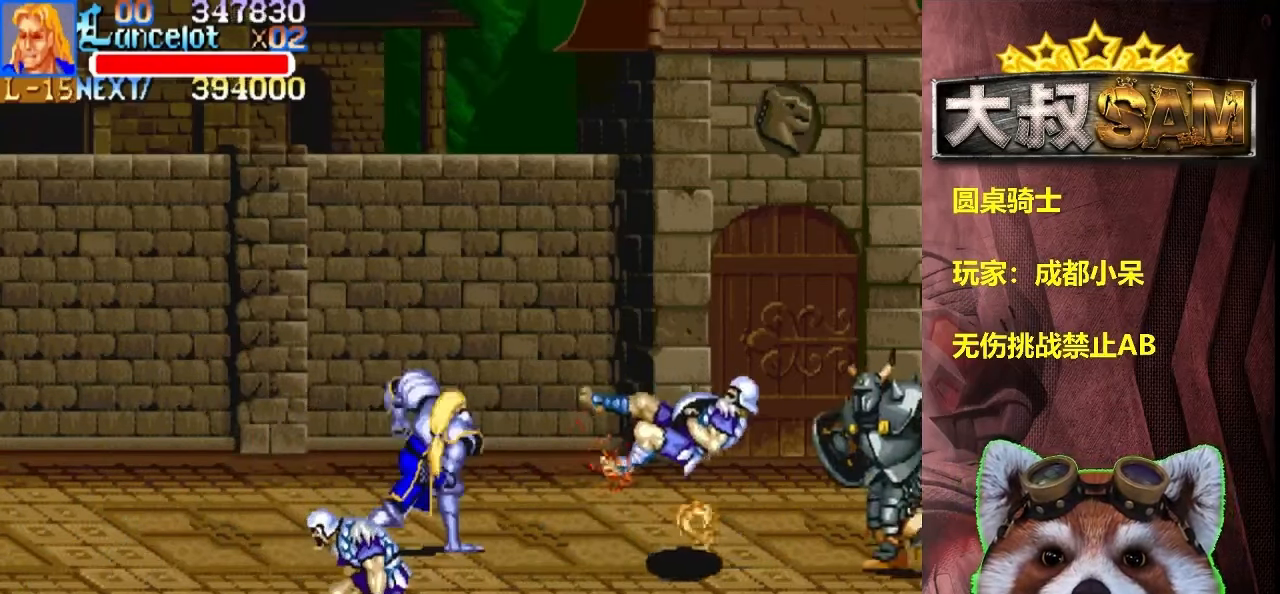
{"buttons": [], "left_stick": "up-left", "events": [[133, "left_stick", "left"], [200, "left_stick", "up-left"]]}
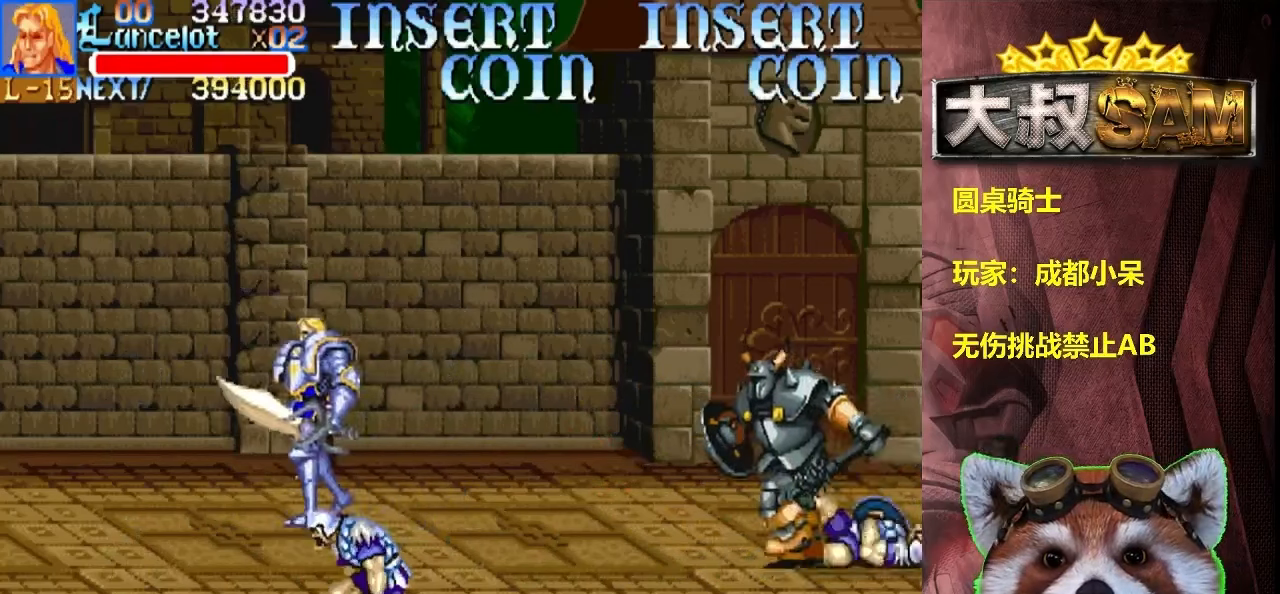
{"buttons": [], "left_stick": "left", "events": [[267, "left_stick", "left"]]}
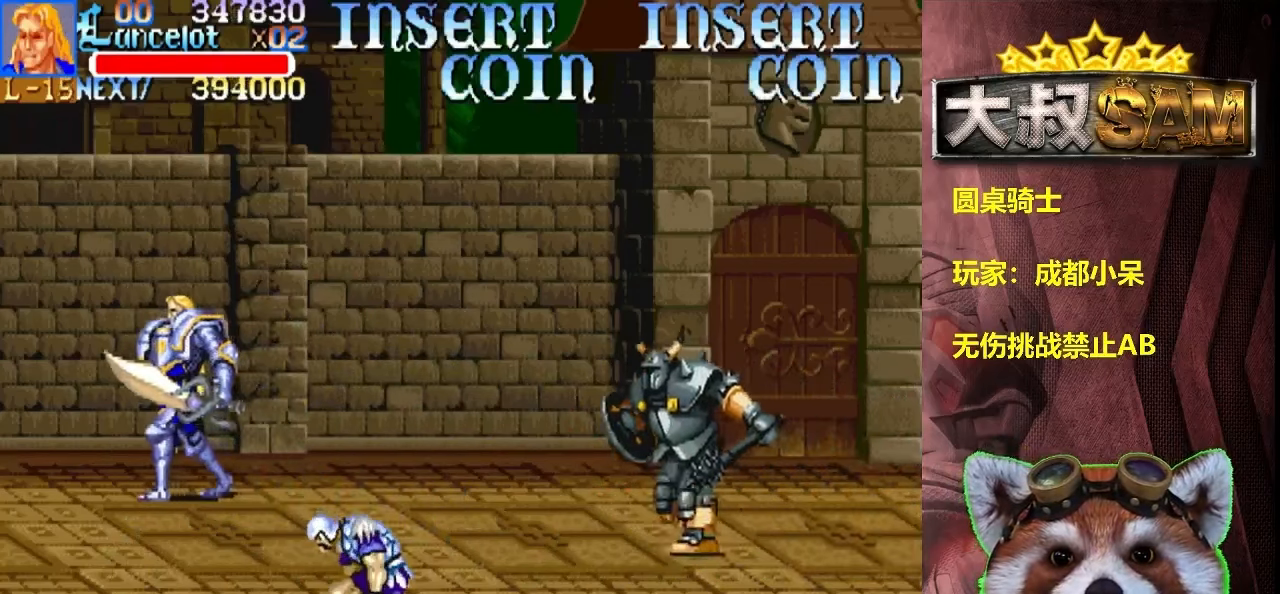
{"buttons": [], "left_stick": "down-left", "events": [[284, "left_stick", "down-left"]]}
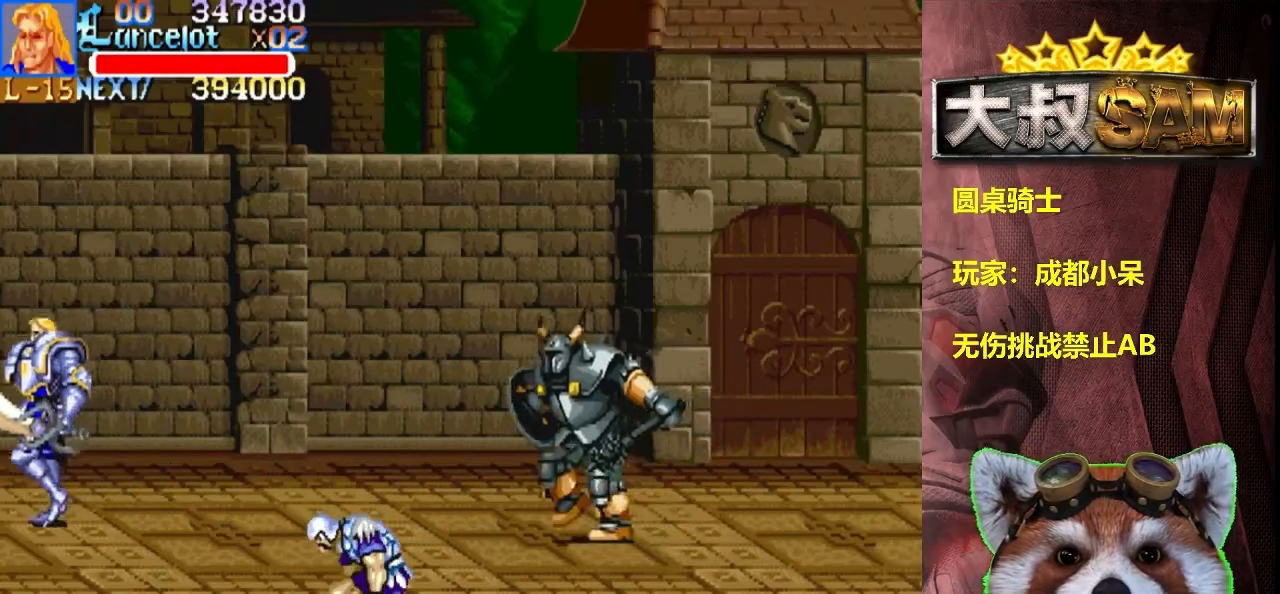
{"buttons": [], "left_stick": "up-left", "events": [[267, "left_stick", "left"], [450, "left_stick", "up-left"]]}
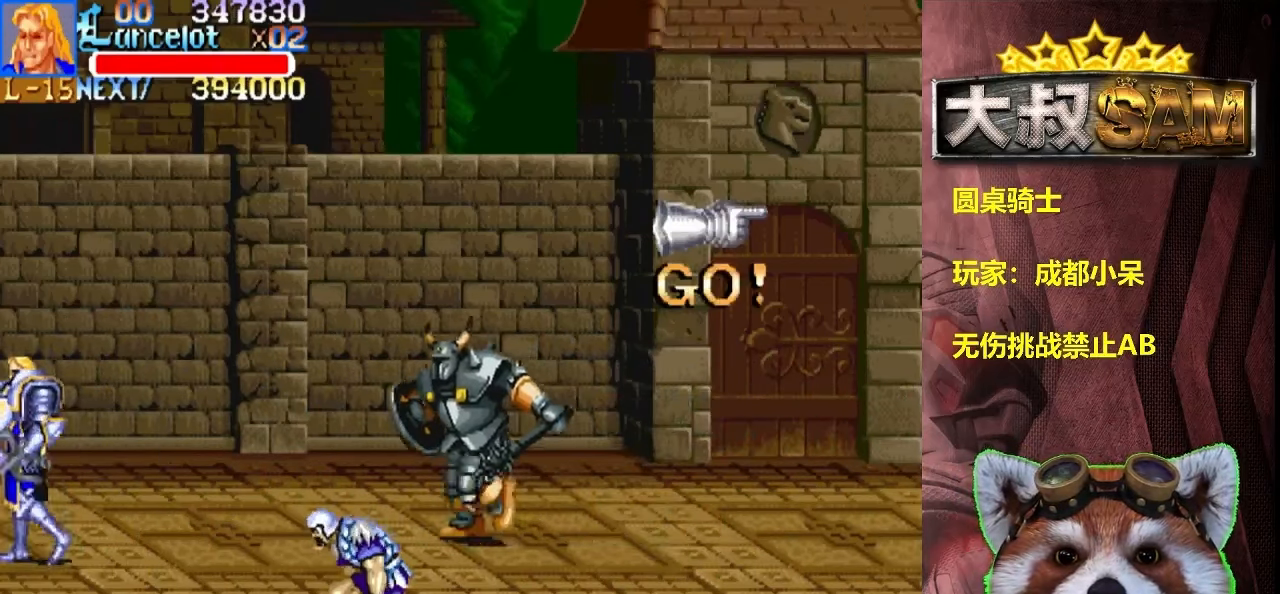
{"buttons": [], "left_stick": "up-left", "events": []}
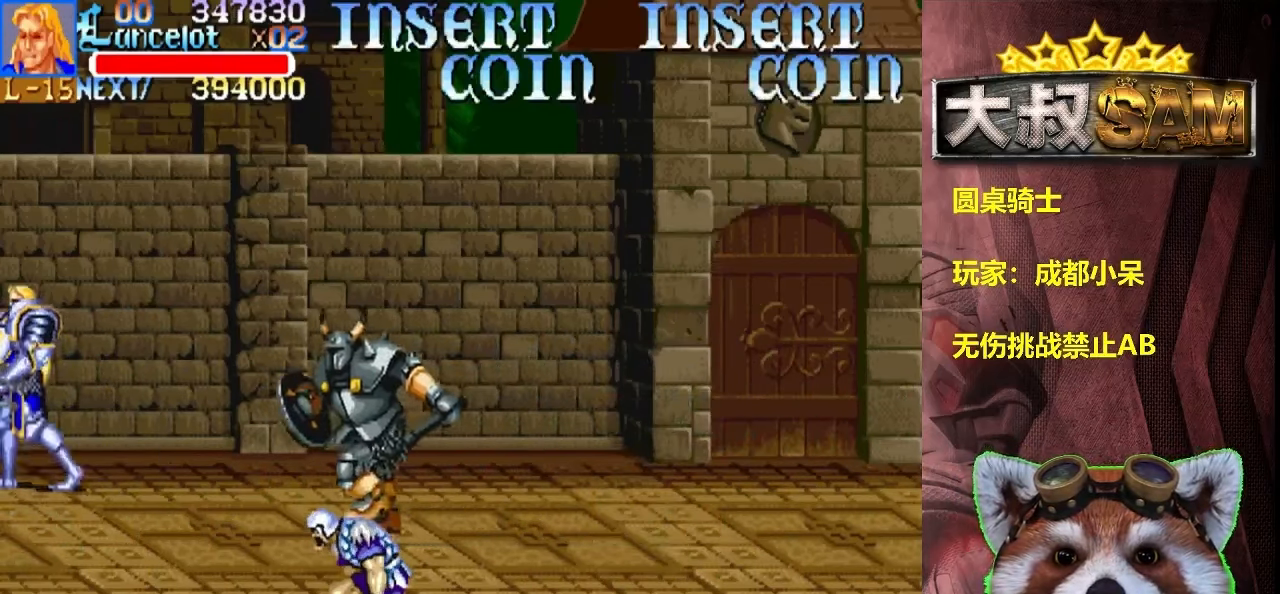
{"buttons": ["A"], "left_stick": "down-left", "events": [[134, "left_stick", "right"], [200, "left_stick", "down-right"], [400, "A", "down"], [450, "left_stick", "down-left"]]}
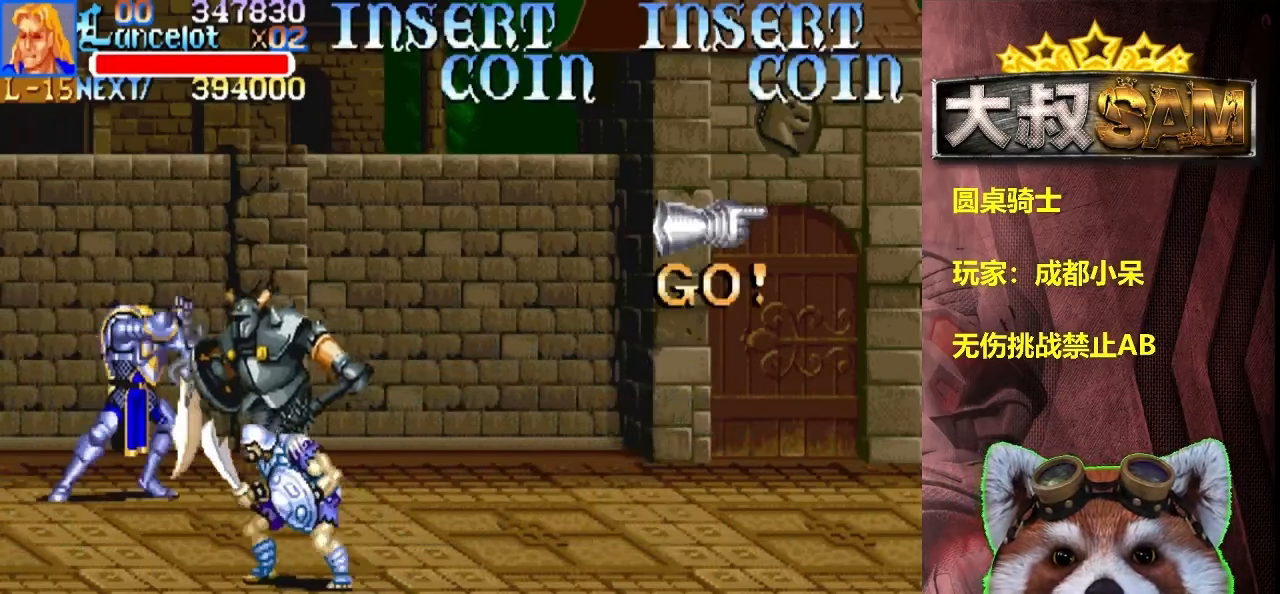
{"buttons": ["A"], "left_stick": "down-left", "events": []}
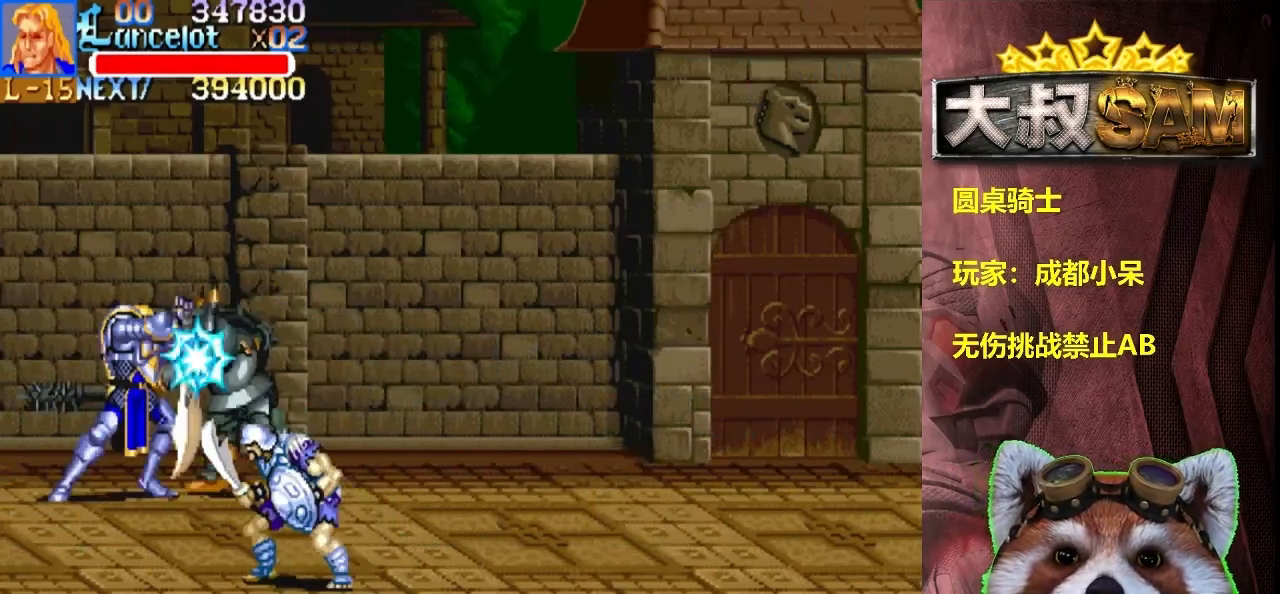
{"buttons": ["A"], "left_stick": "right", "events": [[184, "A", "up"], [200, "left_stick", "down-right"], [384, "left_stick", "center"], [484, "A", "down"], [500, "left_stick", "right"]]}
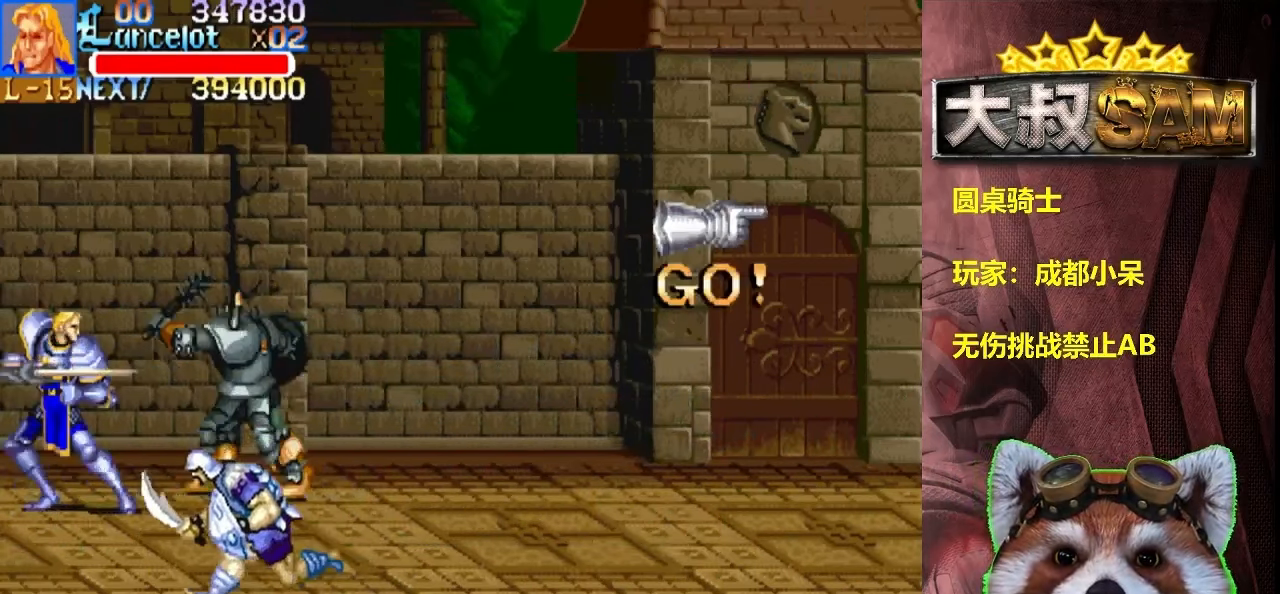
{"buttons": [], "left_stick": "right", "events": [[50, "A", "up"], [100, "left_stick", "center"], [217, "left_stick", "right"]]}
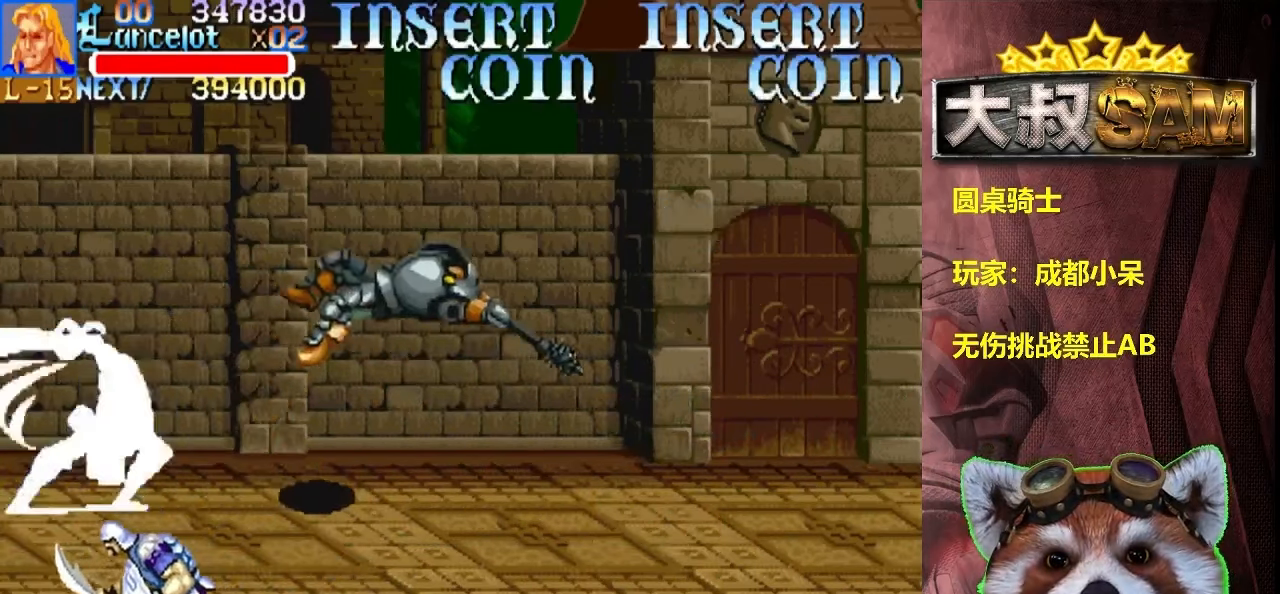
{"buttons": [], "left_stick": "right", "events": []}
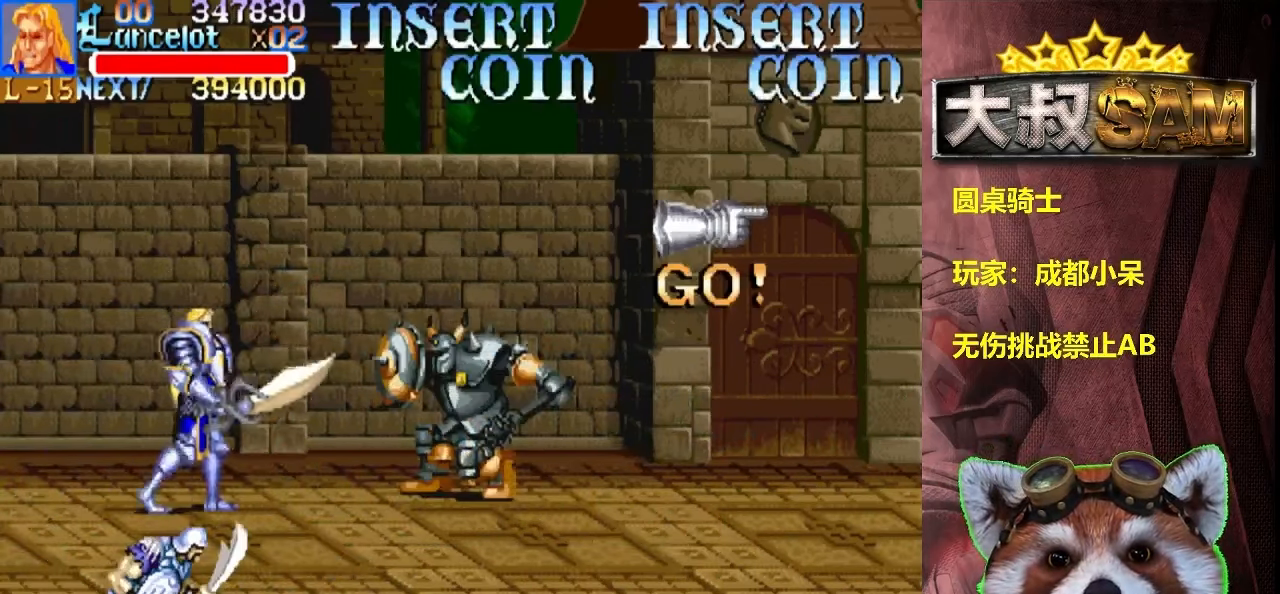
{"buttons": [], "left_stick": "right", "events": [[184, "A", "down"], [184, "left_stick", "center"], [250, "A", "up"], [250, "left_stick", "right"]]}
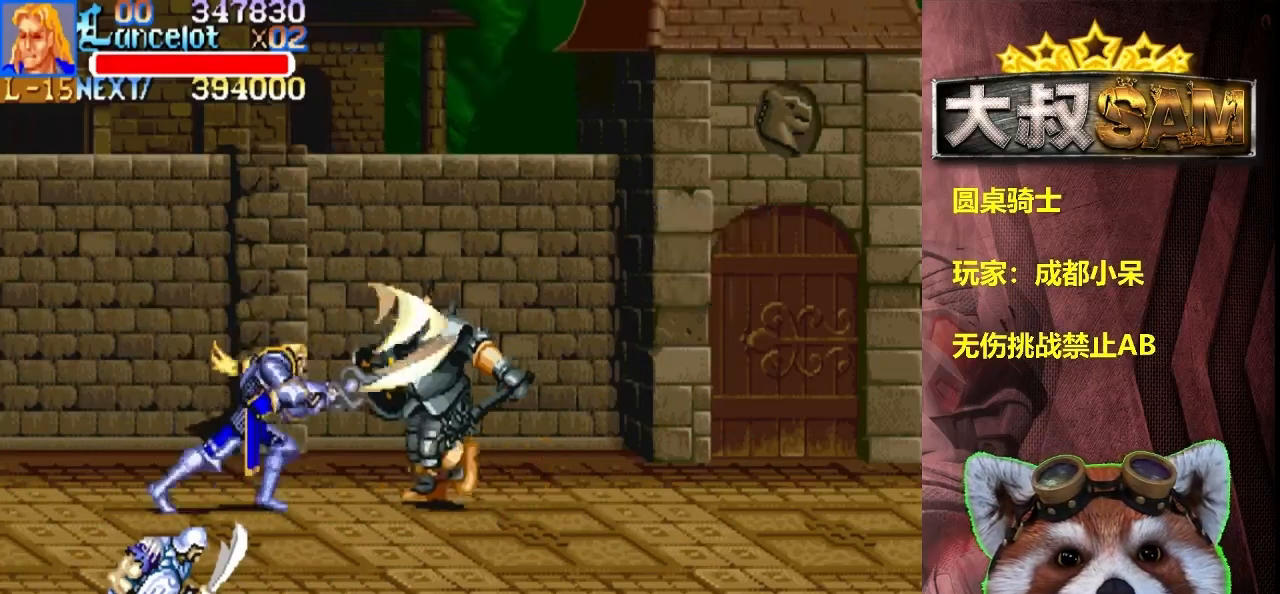
{"buttons": [], "left_stick": "right", "events": []}
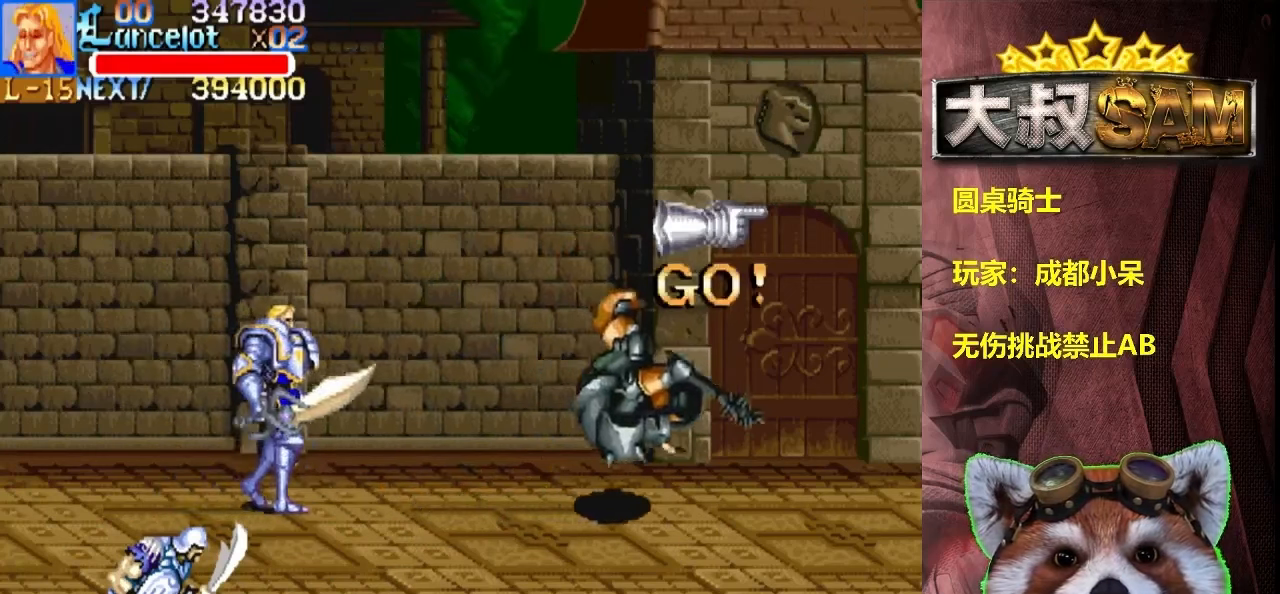
{"buttons": [], "left_stick": "right", "events": []}
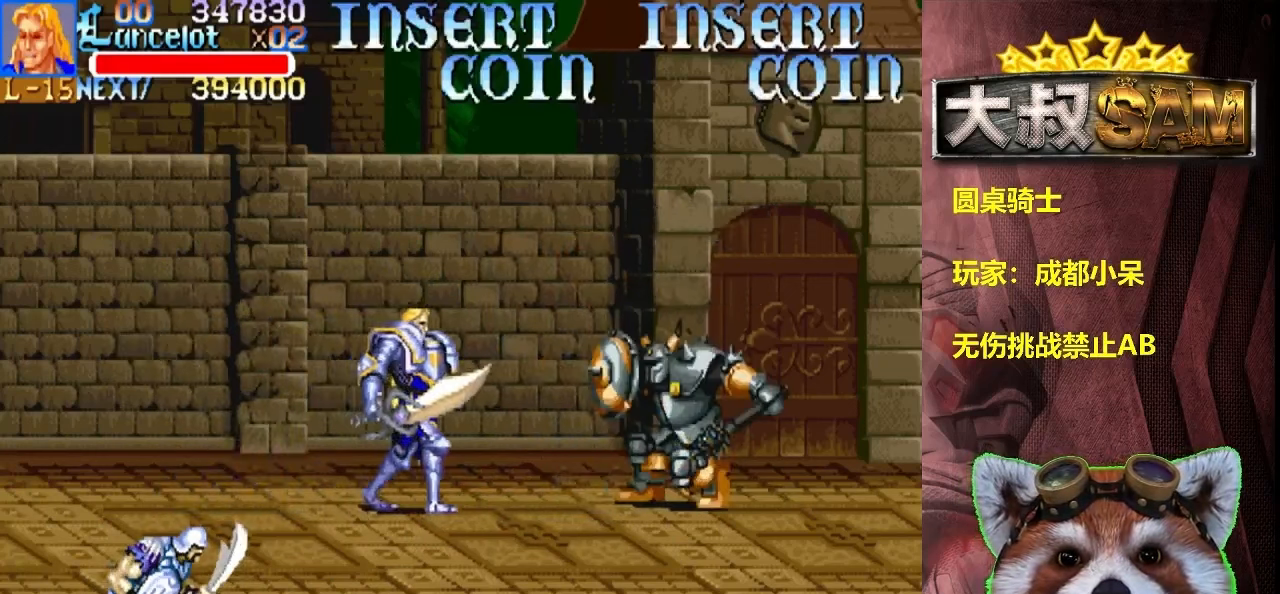
{"buttons": [], "left_stick": "down-right", "events": [[66, "left_stick", "left"], [150, "left_stick", "right"], [216, "A", "down"], [316, "A", "up"], [483, "left_stick", "down-right"]]}
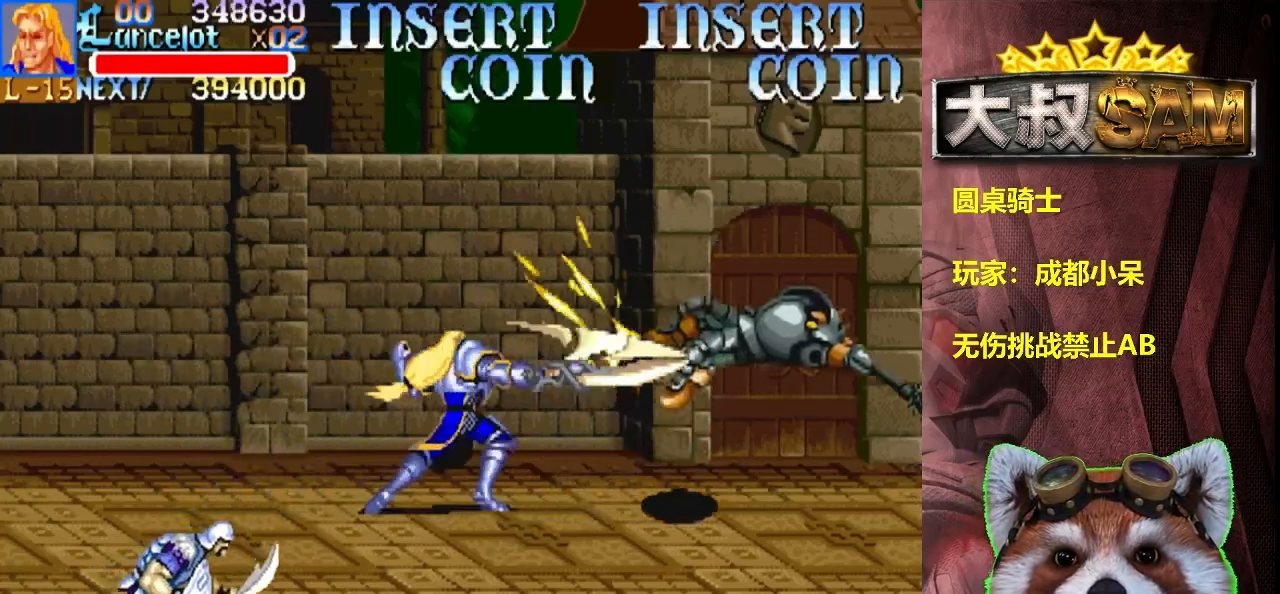
{"buttons": [], "left_stick": "left", "events": [[333, "left_stick", "down-left"], [400, "left_stick", "left"]]}
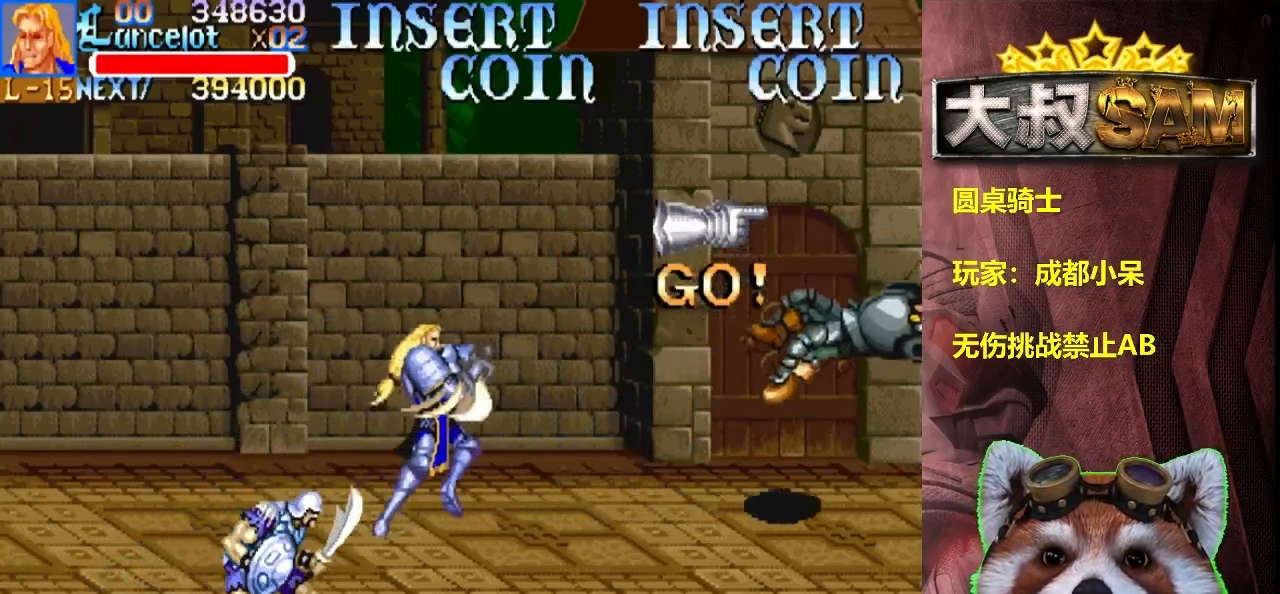
{"buttons": [], "left_stick": "up-right", "events": [[383, "left_stick", "up-right"]]}
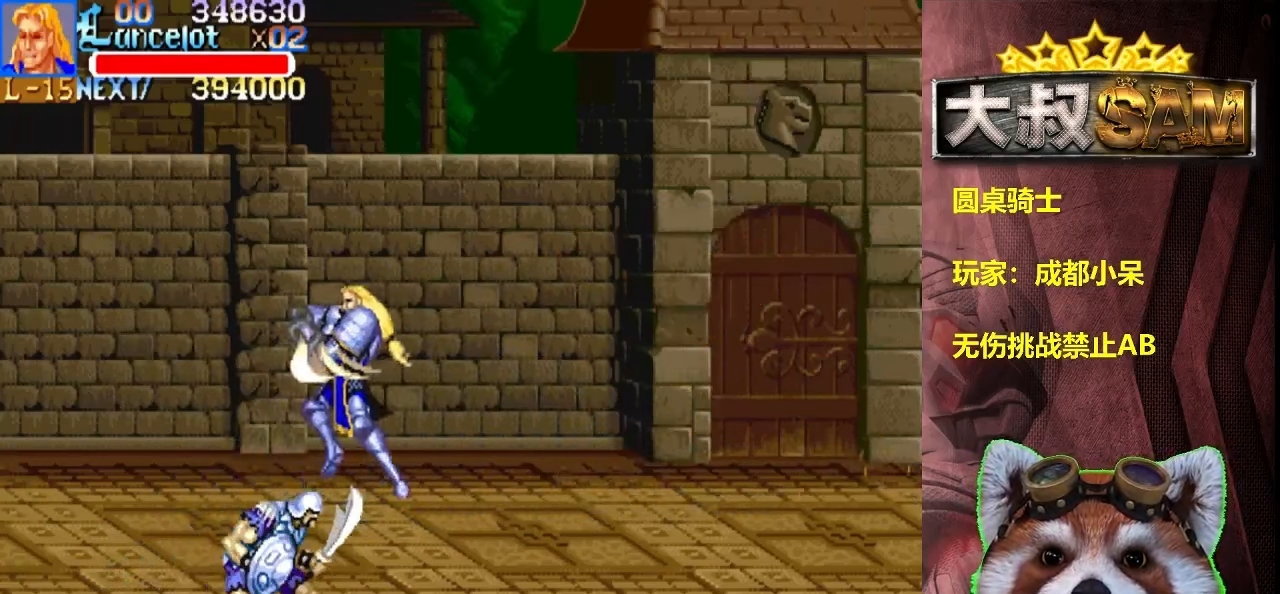
{"buttons": [], "left_stick": "left", "events": [[116, "left_stick", "right"], [366, "left_stick", "left"]]}
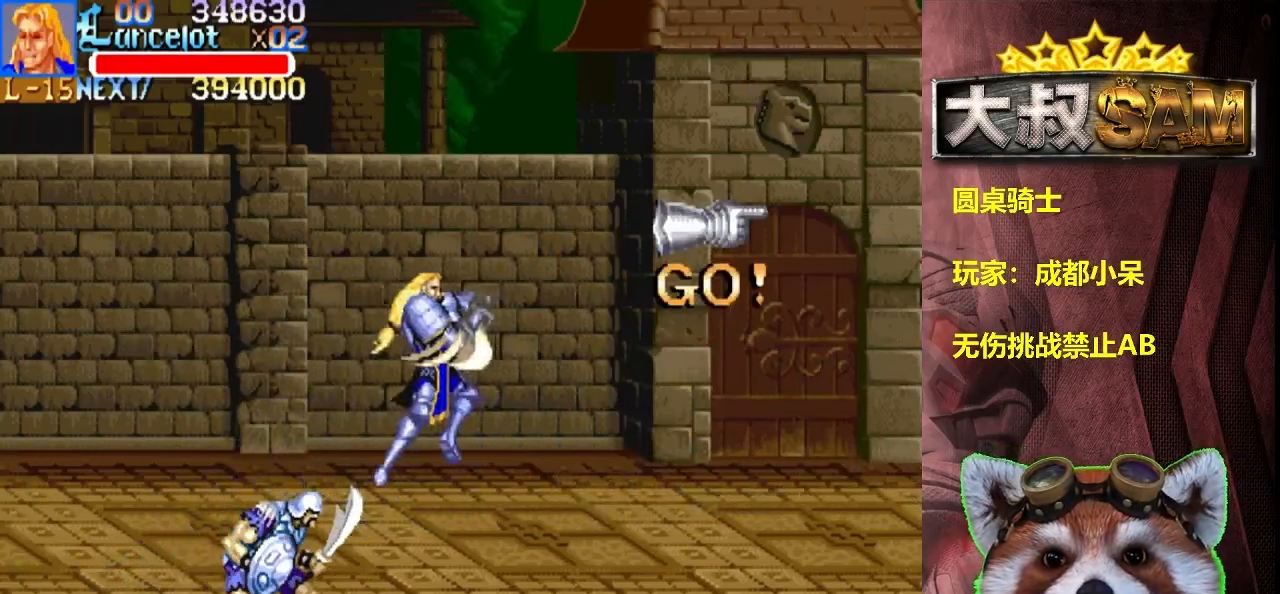
{"buttons": [], "left_stick": "left", "events": []}
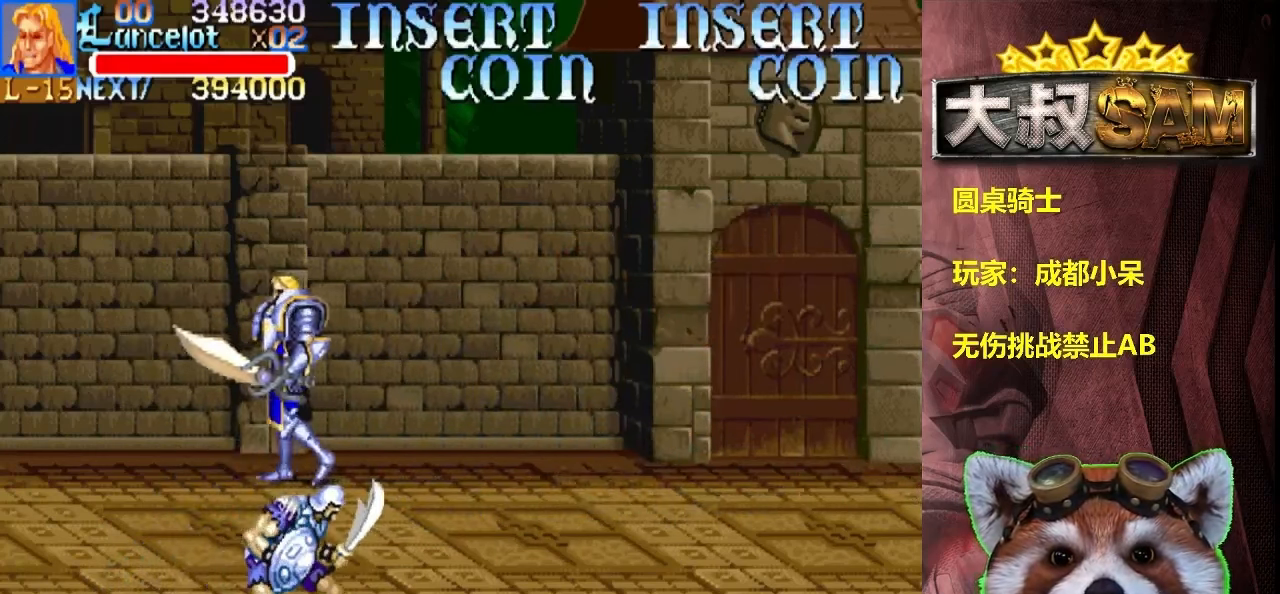
{"buttons": [], "left_stick": "left", "events": []}
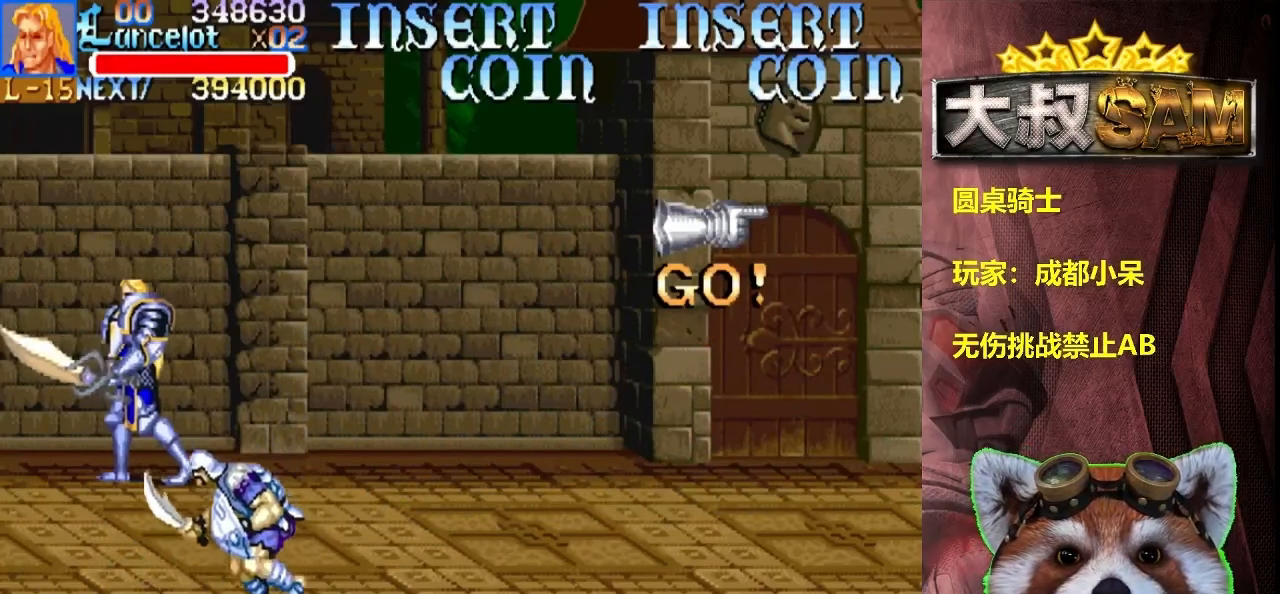
{"buttons": [], "left_stick": "right", "events": [[300, "left_stick", "right"]]}